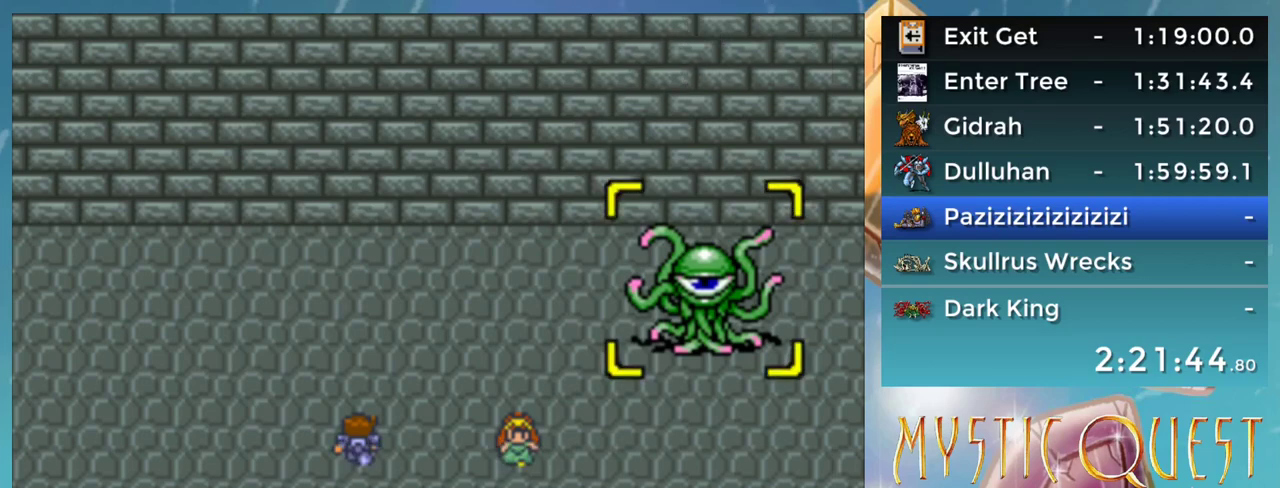
Gameplay with a controller (Nintendo layout); each line is a JSON object with the inputs held at the frame after it. "events" lists button and stick changes between this image and that frame as [ms after this image, input, new state], when the widget could be followed in between. Not read: L3 R3.
{"buttons": ["DPAD_UP"], "events": [[17, "A", "up"], [83, "A", "down"], [167, "A", "up"], [250, "A", "down"], [317, "A", "up"], [317, "B", "down"], [350, "DPAD_RIGHT", "down"], [400, "A", "down"], [400, "B", "up"], [450, "DPAD_RIGHT", "up"], [467, "A", "up"], [467, "DPAD_UP", "down"]]}
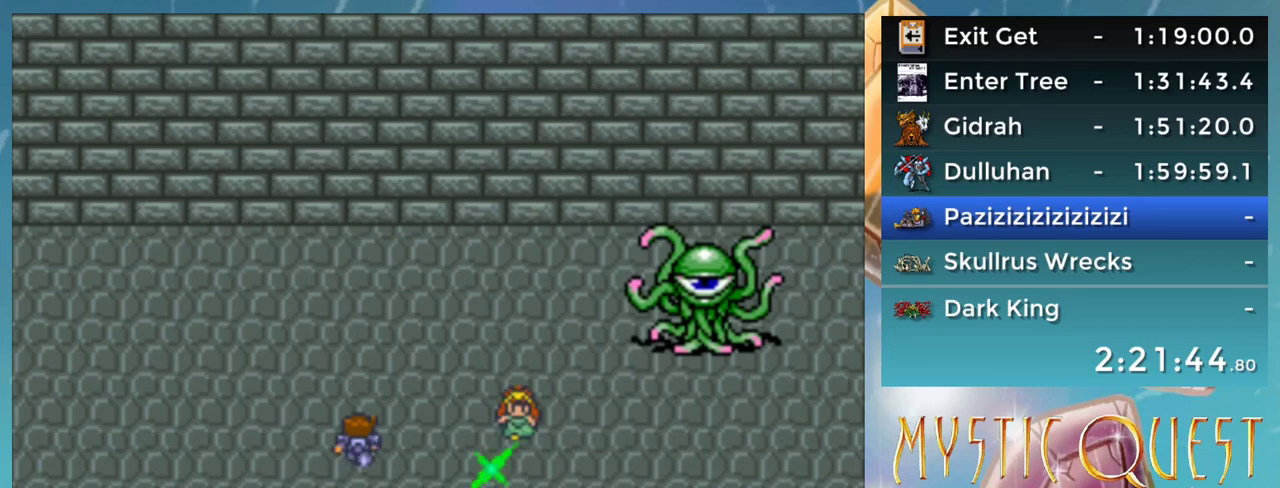
{"buttons": ["DPAD_DOWN"], "events": [[17, "B", "down"], [50, "DPAD_UP", "up"], [67, "A", "down"], [67, "DPAD_DOWN", "down"], [83, "B", "up"], [167, "A", "up"], [167, "DPAD_DOWN", "up"], [200, "B", "down"], [200, "DPAD_DOWN", "down"], [250, "A", "down"], [300, "B", "up"], [317, "DPAD_DOWN", "up"], [333, "A", "up"], [367, "DPAD_DOWN", "down"], [400, "B", "down"], [433, "A", "down"], [483, "B", "up"], [500, "A", "up"]]}
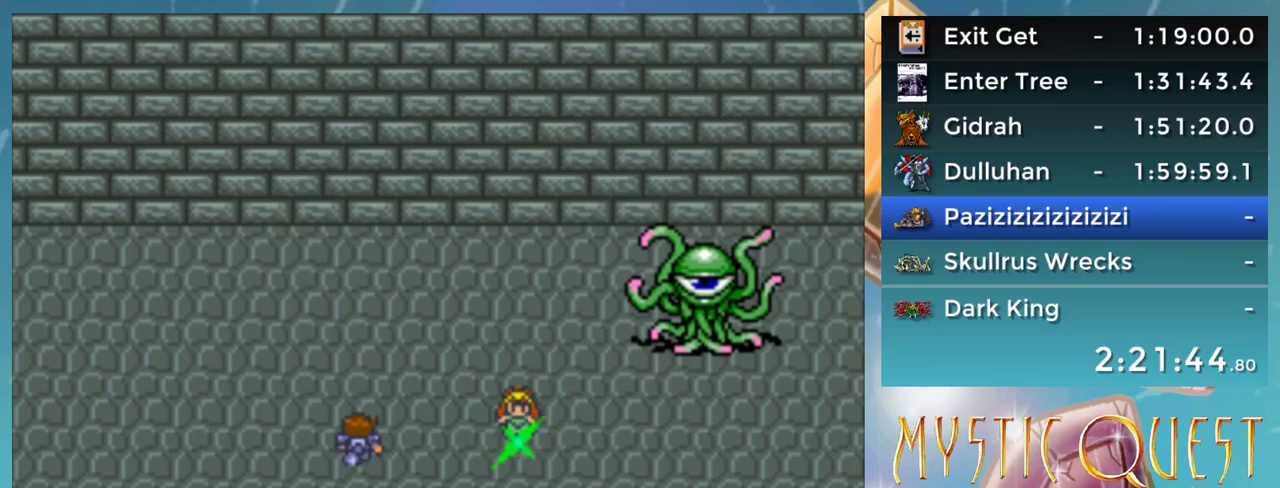
{"buttons": ["A", "B", "DPAD_LEFT"], "events": [[67, "B", "down"], [117, "A", "down"], [150, "B", "up"], [200, "A", "up"], [250, "B", "down"], [283, "A", "down"], [333, "B", "up"], [333, "DPAD_DOWN", "up"], [350, "A", "up"], [383, "DPAD_DOWN", "down"], [433, "B", "down"], [467, "A", "down"], [467, "DPAD_DOWN", "up"], [500, "DPAD_LEFT", "down"]]}
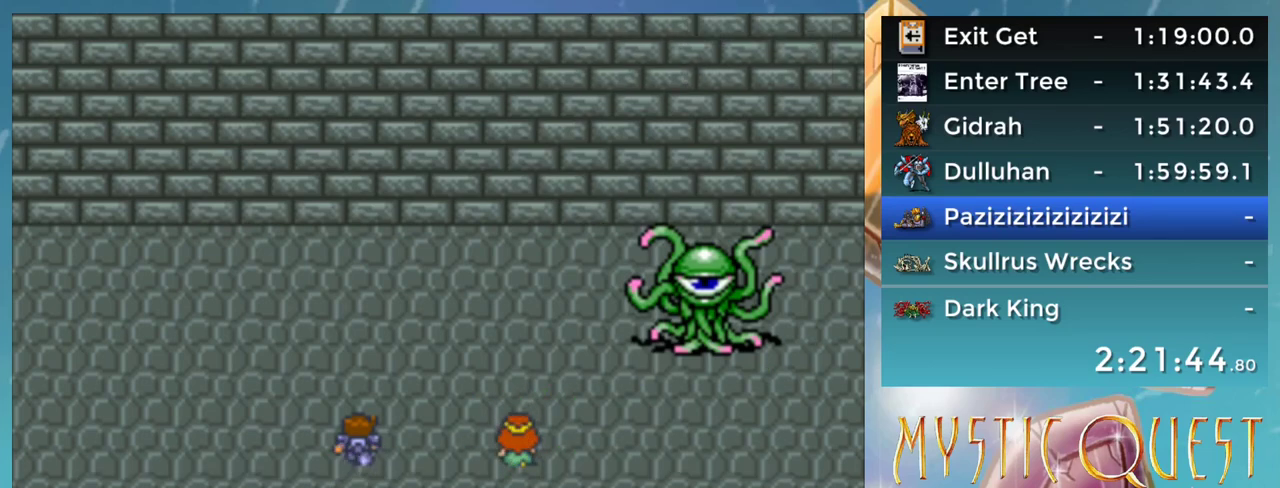
{"buttons": ["A"], "events": [[17, "B", "up"], [17, "DPAD_LEFT", "up"], [33, "A", "up"], [33, "DPAD_DOWN", "down"], [133, "A", "down"], [150, "B", "down"], [167, "B", "up"], [167, "DPAD_DOWN", "up"], [200, "DPAD_RIGHT", "down"], [217, "A", "up"], [283, "DPAD_RIGHT", "up"], [300, "B", "down"], [317, "A", "down"], [367, "B", "up"], [383, "A", "up"], [417, "DPAD_DOWN", "down"], [450, "B", "down"], [450, "DPAD_DOWN", "up"], [500, "A", "down"], [500, "B", "up"]]}
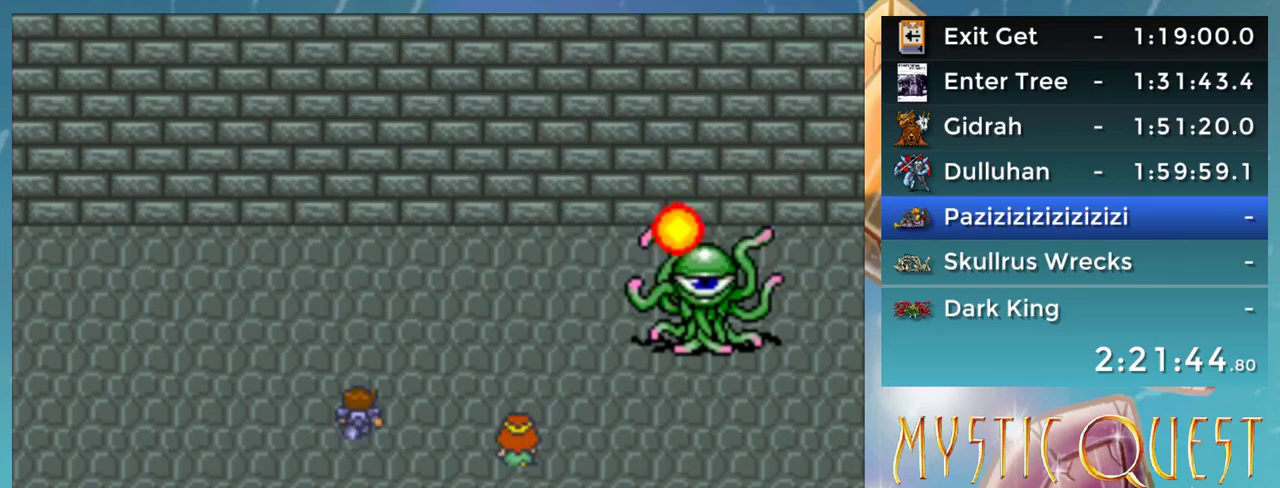
{"buttons": ["A", "B", "DPAD_DOWN", "DPAD_RIGHT"], "events": [[50, "A", "up"], [50, "DPAD_DOWN", "down"], [50, "DPAD_RIGHT", "down"], [100, "DPAD_RIGHT", "up"], [117, "DPAD_DOWN", "up"], [133, "B", "down"], [167, "A", "down"], [183, "DPAD_DOWN", "down"], [200, "B", "up"], [233, "A", "up"], [283, "B", "down"], [317, "A", "down"], [333, "B", "up"], [367, "A", "up"], [383, "DPAD_DOWN", "up"], [433, "B", "down"], [467, "DPAD_DOWN", "down"], [483, "A", "down"], [500, "DPAD_RIGHT", "down"]]}
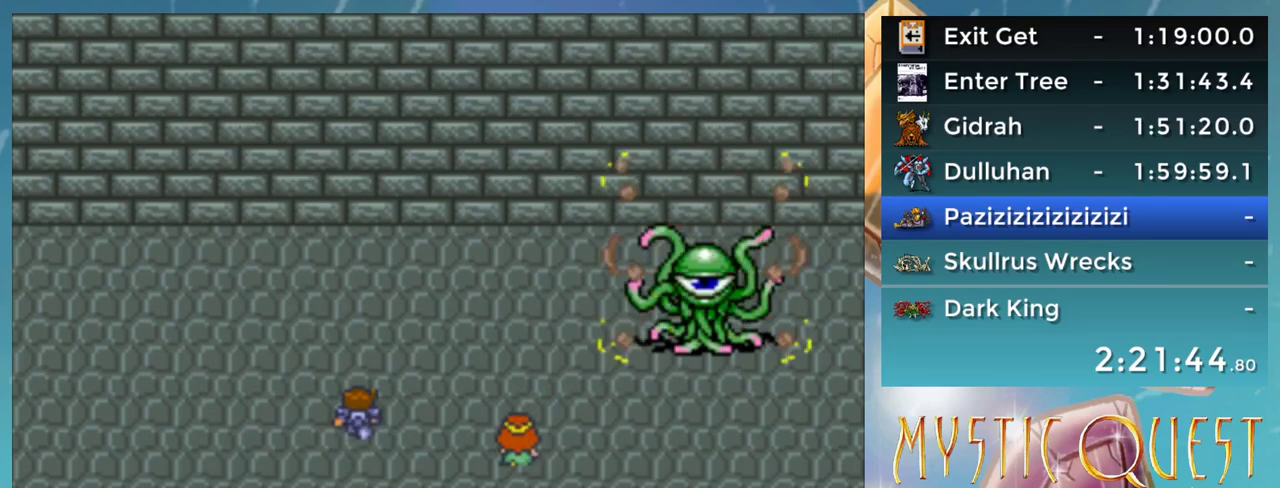
{"buttons": ["A"], "events": [[17, "B", "up"], [50, "A", "up"], [50, "DPAD_DOWN", "up"], [67, "DPAD_RIGHT", "up"], [117, "B", "down"], [117, "DPAD_UP", "down"], [133, "DPAD_UP", "up"], [167, "A", "down"], [183, "B", "up"], [217, "A", "up"], [217, "DPAD_DOWN", "down"], [233, "DPAD_DOWN", "up"], [283, "DPAD_UP", "down"], [300, "B", "down"], [300, "DPAD_UP", "up"], [317, "A", "down"], [333, "B", "up"], [333, "DPAD_DOWN", "down"], [367, "A", "up"], [367, "DPAD_RIGHT", "down"], [417, "DPAD_DOWN", "up"], [433, "B", "down"], [433, "DPAD_RIGHT", "up"], [467, "DPAD_UP", "down"], [483, "A", "down"], [500, "B", "up"], [500, "DPAD_UP", "up"]]}
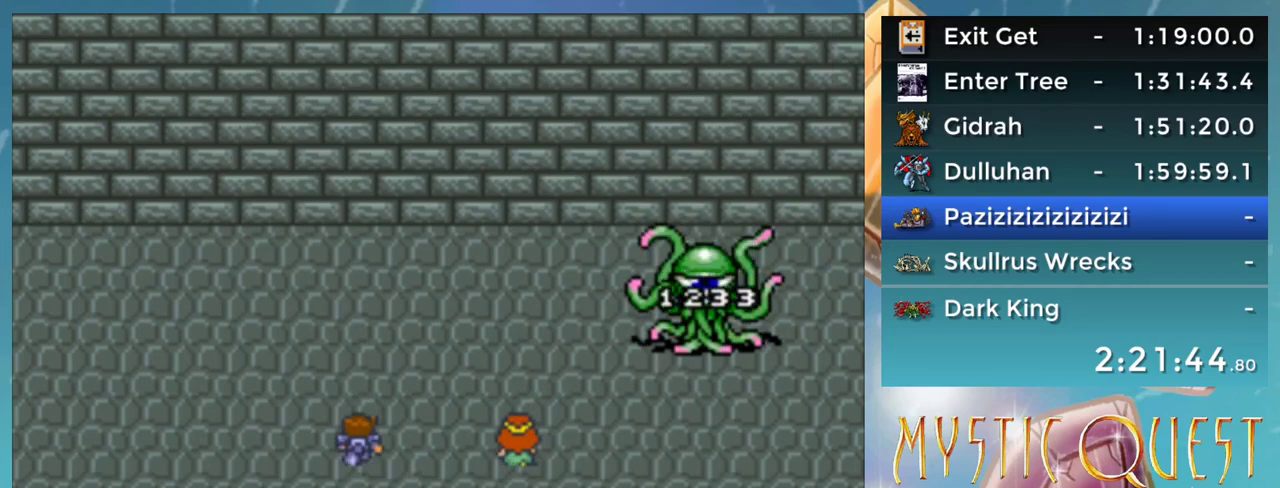
{"buttons": ["A", "B"], "events": [[17, "DPAD_RIGHT", "down"], [50, "A", "up"], [117, "B", "down"], [150, "A", "down"], [150, "DPAD_RIGHT", "up"], [167, "DPAD_RIGHT", "down"], [183, "B", "up"], [200, "A", "up"], [250, "DPAD_RIGHT", "up"], [283, "B", "down"], [283, "DPAD_UP", "down"], [317, "DPAD_UP", "up"], [333, "A", "down"], [350, "B", "up"], [350, "DPAD_DOWN", "down"], [367, "A", "up"], [383, "DPAD_DOWN", "up"], [433, "B", "down"], [467, "DPAD_UP", "down"], [483, "A", "down"], [483, "DPAD_UP", "up"]]}
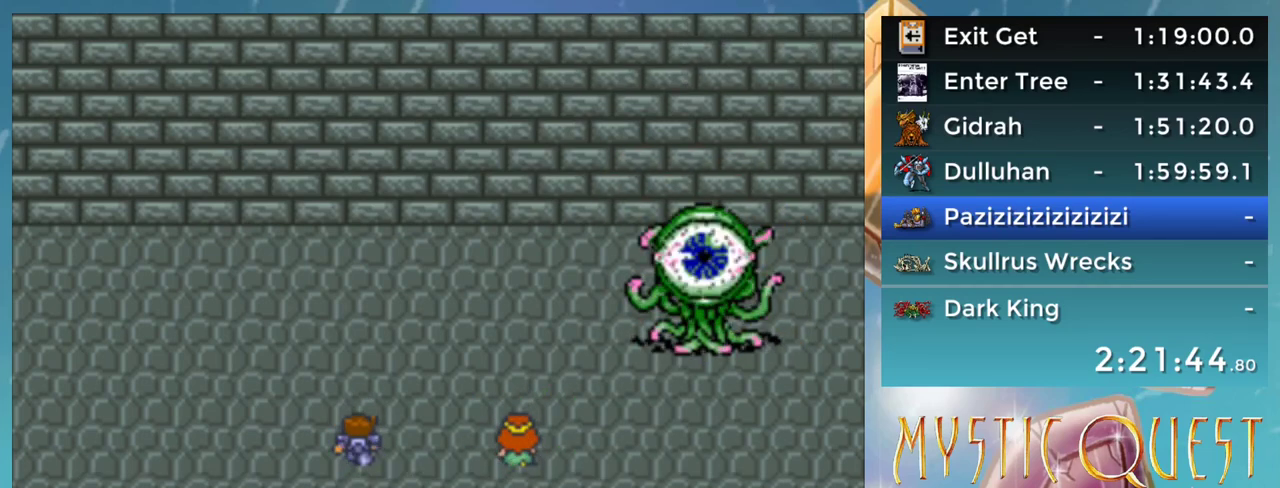
{"buttons": ["A", "B", "DPAD_RIGHT"], "events": [[17, "B", "up"], [17, "DPAD_DOWN", "down"], [50, "A", "up"], [50, "DPAD_RIGHT", "down"], [67, "DPAD_DOWN", "up"], [83, "DPAD_RIGHT", "up"], [133, "B", "down"], [133, "DPAD_UP", "down"], [150, "A", "down"], [150, "DPAD_UP", "up"], [183, "B", "up"], [217, "A", "up"], [217, "DPAD_RIGHT", "down"], [250, "DPAD_RIGHT", "up"], [283, "B", "down"], [283, "DPAD_UP", "down"], [333, "A", "down"], [367, "B", "up"], [367, "DPAD_UP", "up"], [383, "A", "up"], [383, "DPAD_RIGHT", "down"], [433, "B", "down"], [500, "A", "down"]]}
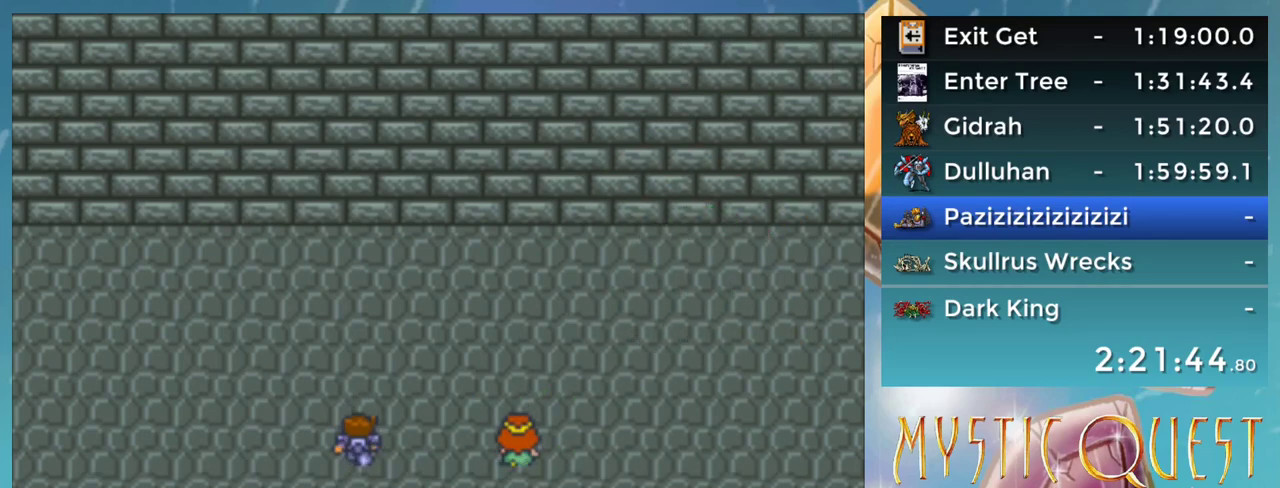
{"buttons": [], "events": [[17, "B", "up"], [17, "DPAD_RIGHT", "up"], [50, "A", "up"], [67, "DPAD_DOWN", "down"], [100, "DPAD_DOWN", "up"], [117, "B", "down"], [150, "A", "down"], [200, "B", "up"], [217, "A", "up"], [233, "DPAD_DOWN", "down"], [267, "DPAD_RIGHT", "down"], [283, "B", "down"], [300, "A", "down"], [300, "DPAD_DOWN", "up"], [317, "DPAD_RIGHT", "up"], [333, "DPAD_UP", "down"], [350, "A", "up"], [350, "B", "up"], [383, "B", "down"], [417, "DPAD_RIGHT", "down"], [417, "DPAD_UP", "up"], [433, "DPAD_RIGHT", "up"], [467, "B", "up"]]}
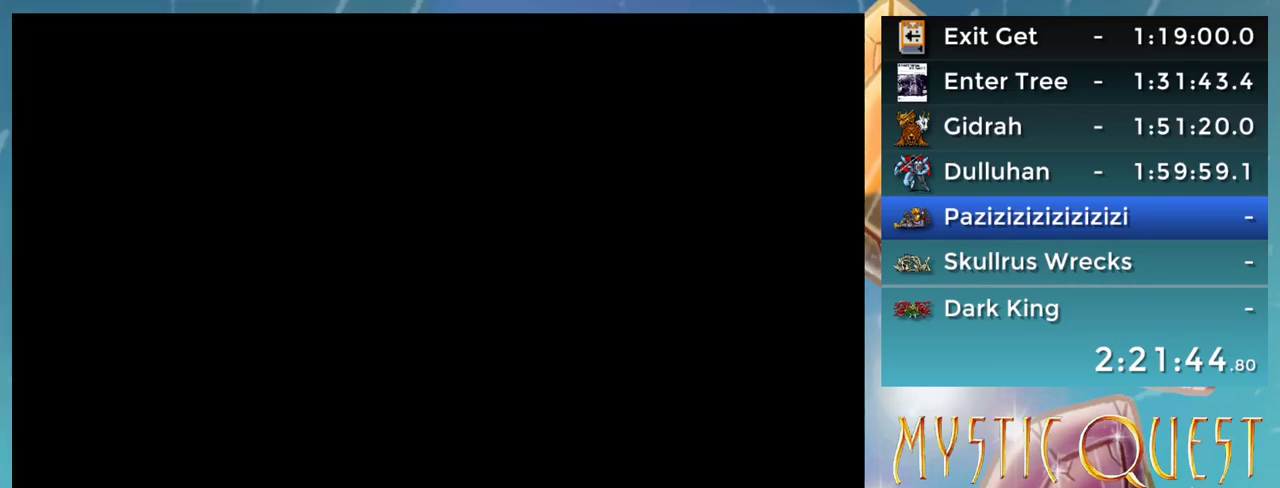
{"buttons": [], "events": []}
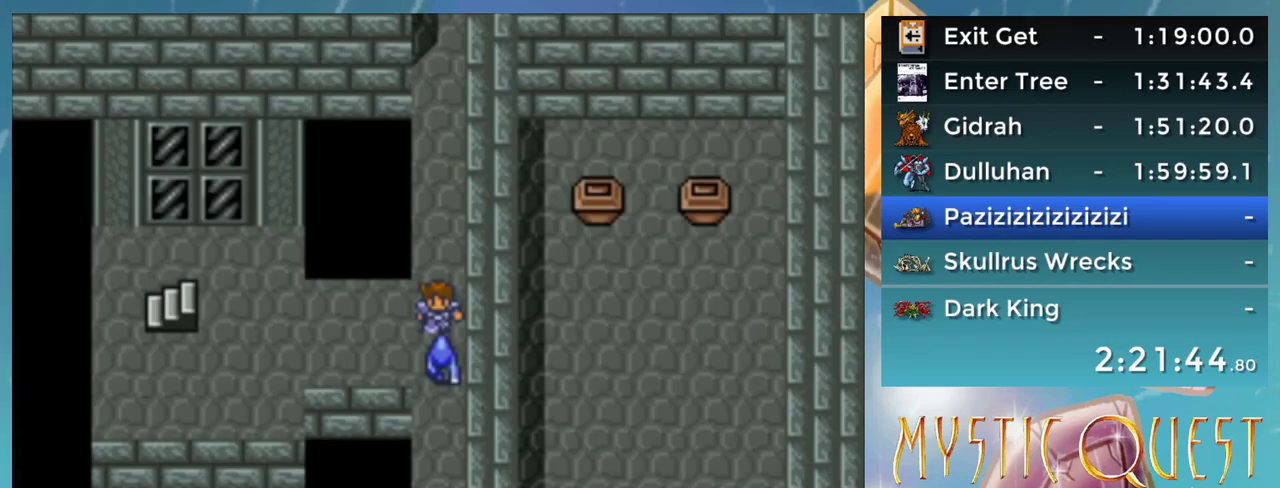
{"buttons": [], "events": []}
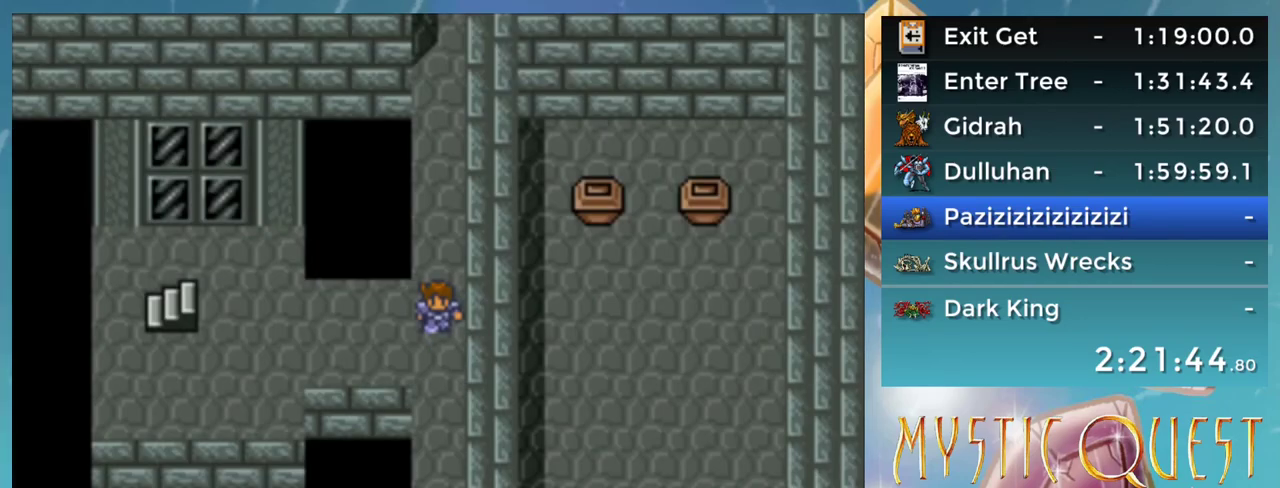
{"buttons": [], "events": []}
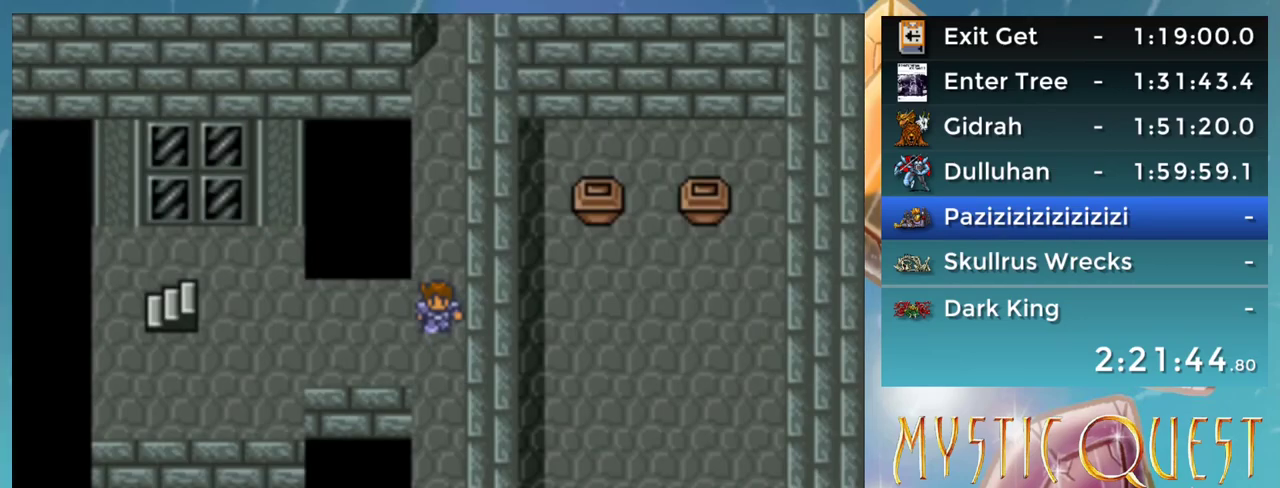
{"buttons": [], "events": [[383, "L1", "down"], [467, "L1", "up"]]}
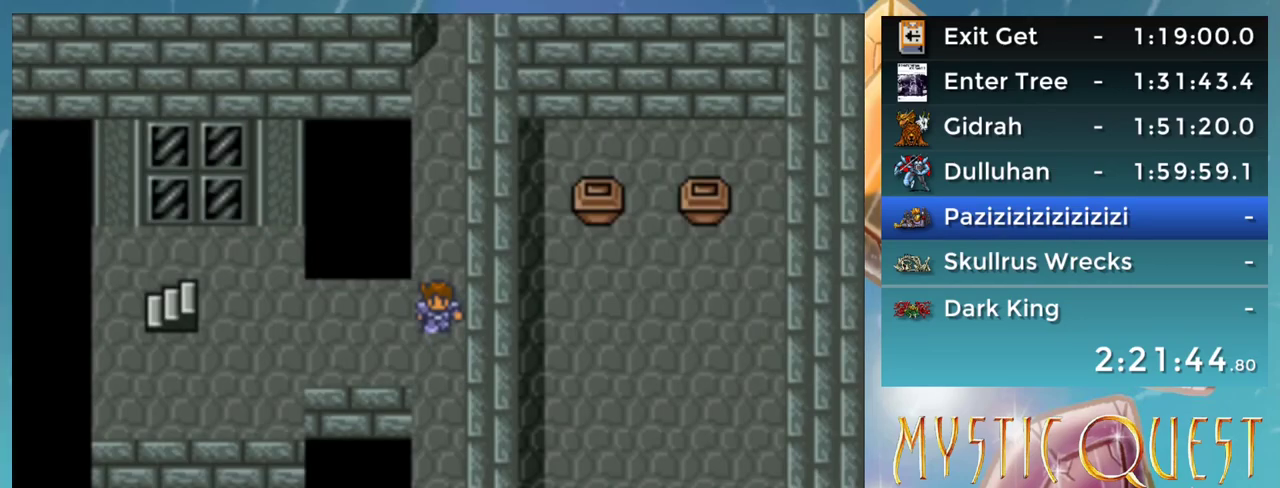
{"buttons": [], "events": []}
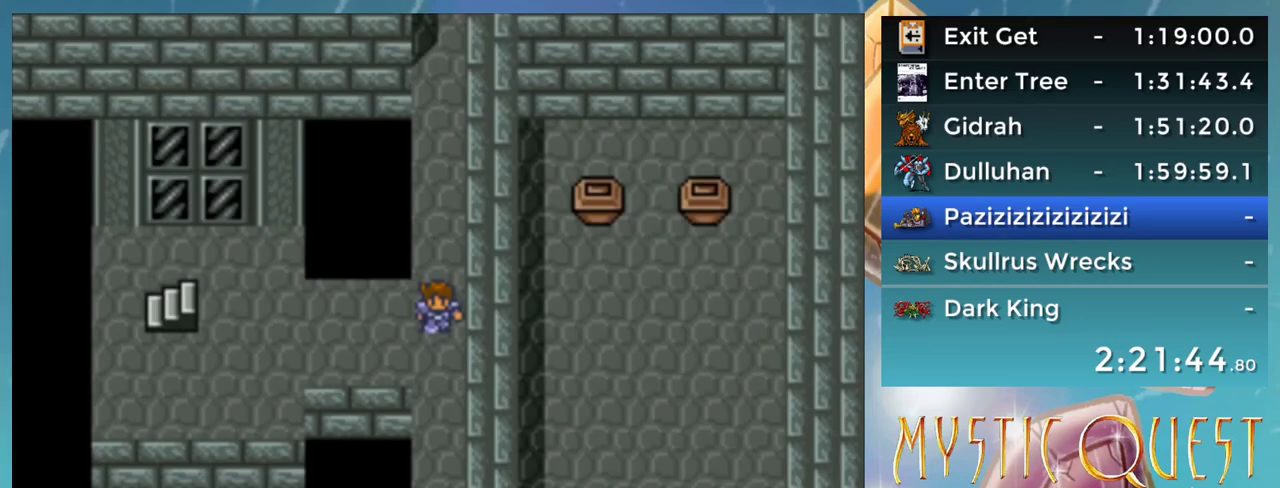
{"buttons": [], "events": [[100, "L1", "down"], [183, "L1", "up"], [283, "L1", "down"], [383, "L1", "up"]]}
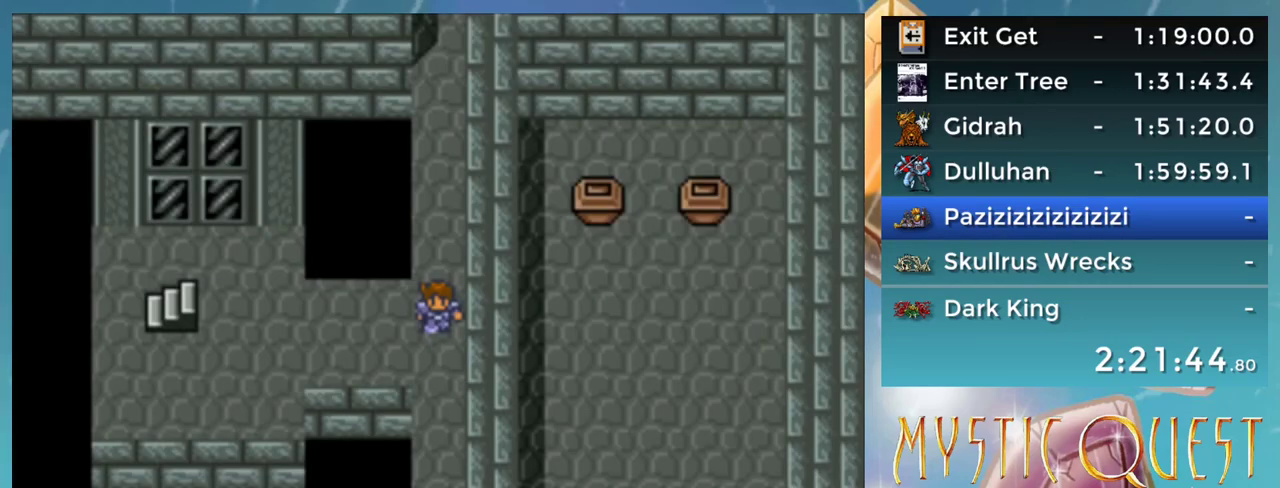
{"buttons": ["DPAD_DOWN"], "events": [[317, "DPAD_DOWN", "down"]]}
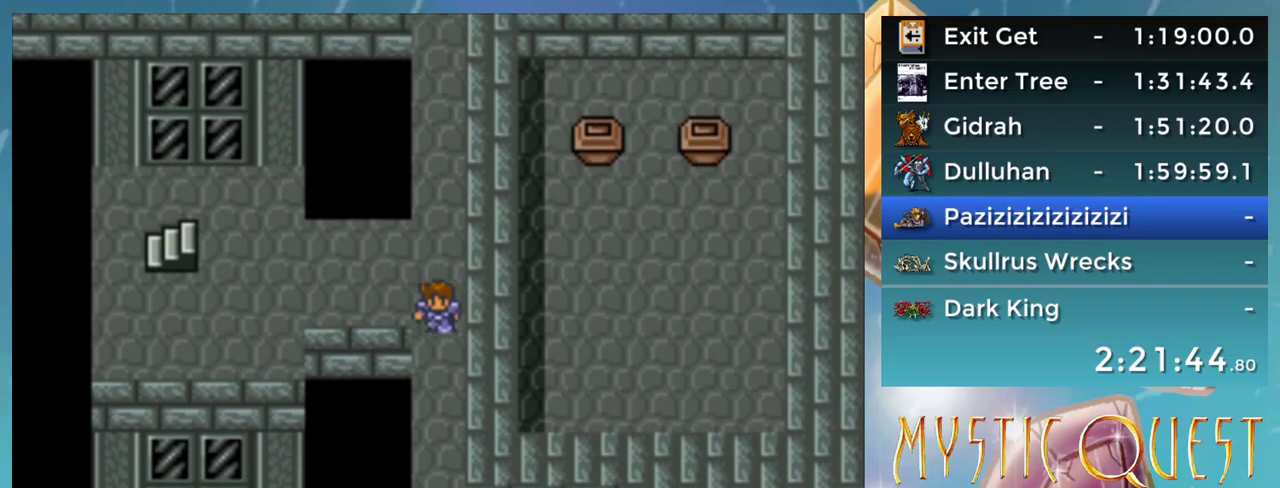
{"buttons": ["DPAD_DOWN"], "events": []}
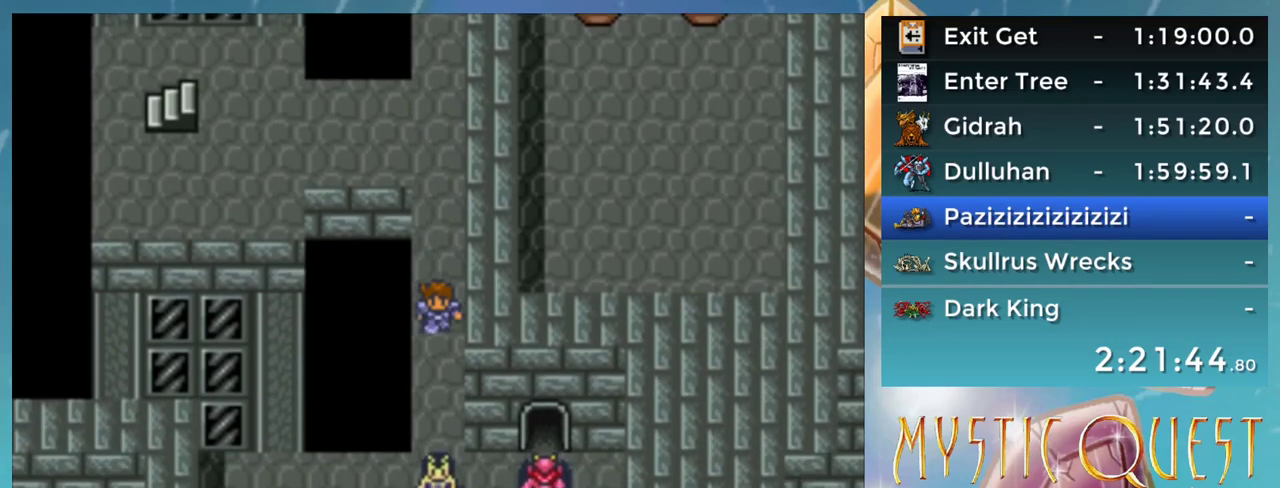
{"buttons": ["DPAD_DOWN"], "events": []}
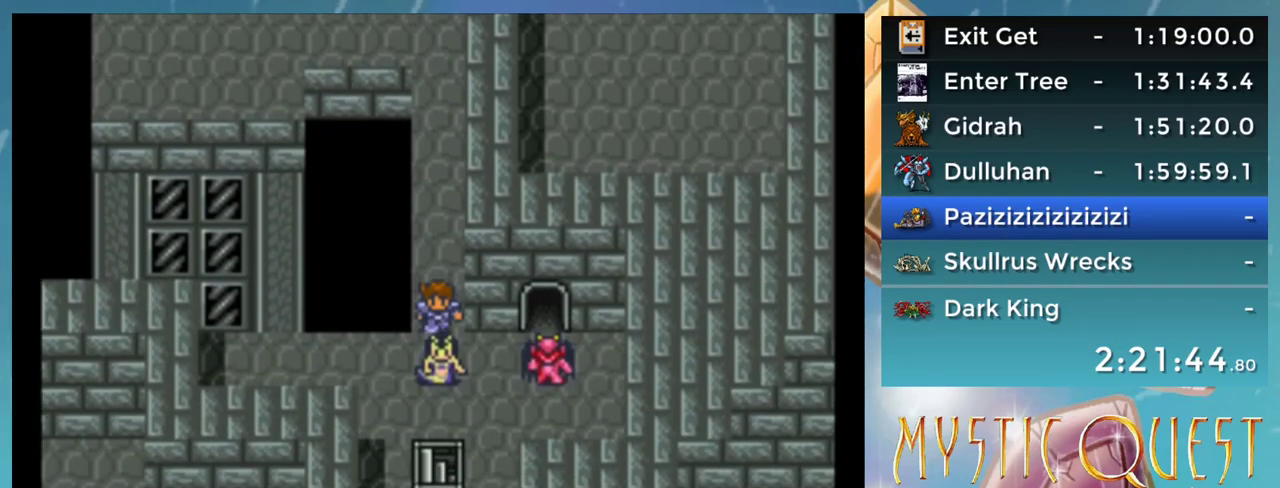
{"buttons": [], "events": [[167, "DPAD_DOWN", "up"]]}
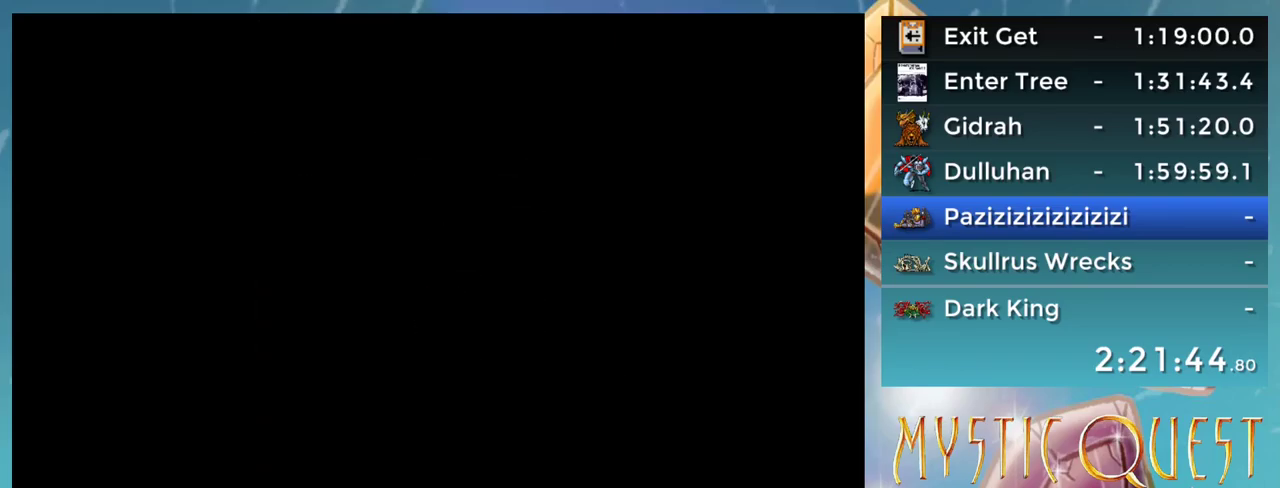
{"buttons": [], "events": []}
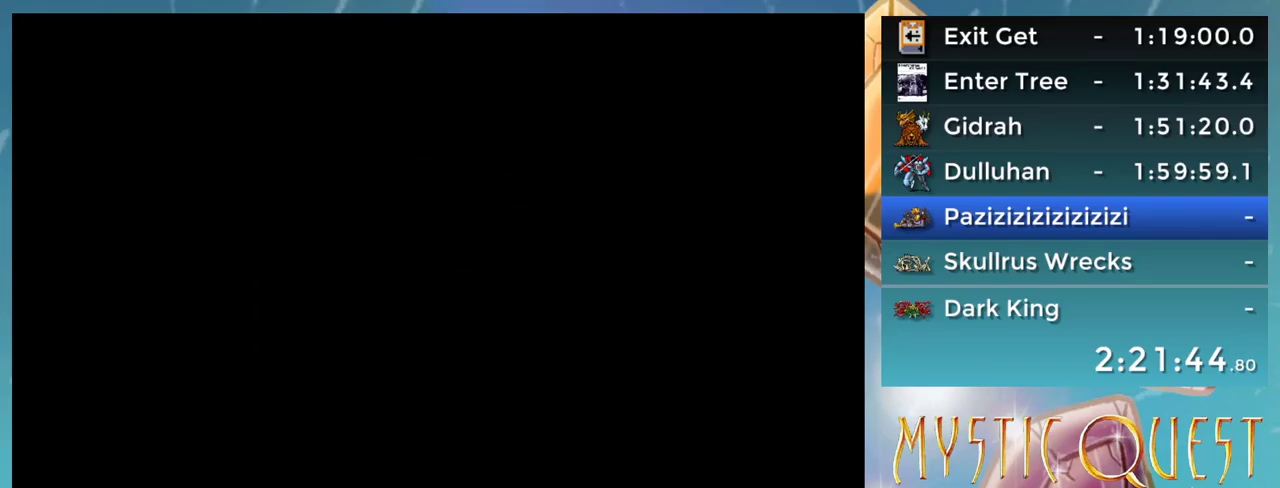
{"buttons": [], "events": []}
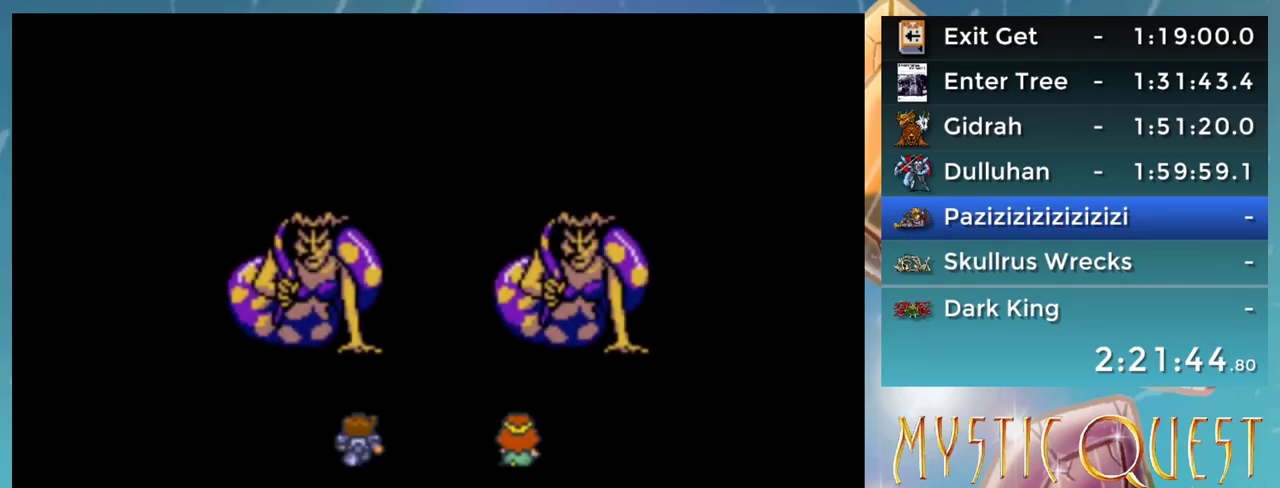
{"buttons": ["A"], "events": [[417, "A", "down"]]}
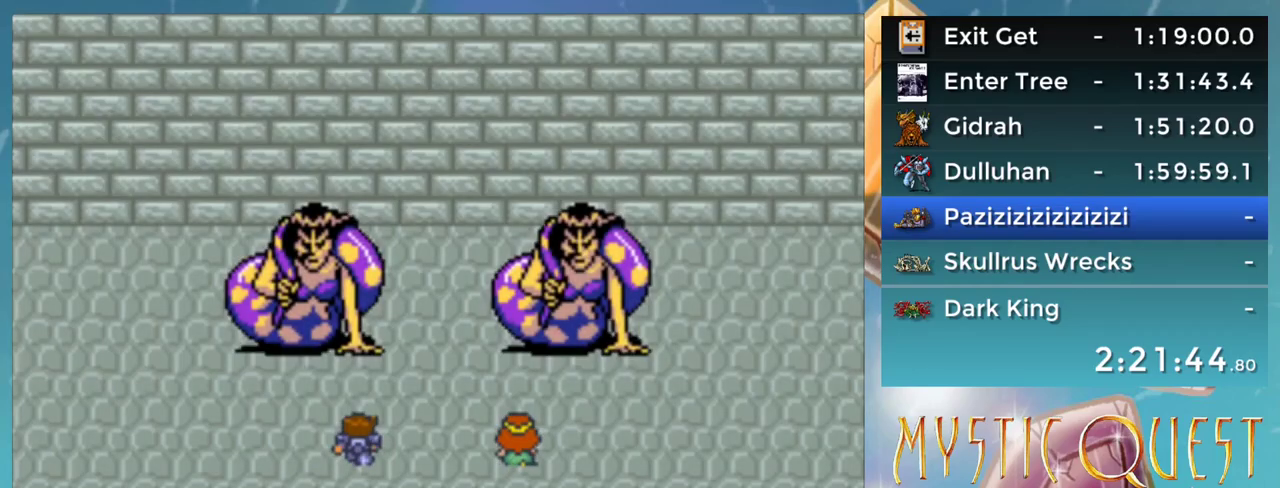
{"buttons": [], "events": [[317, "A", "up"]]}
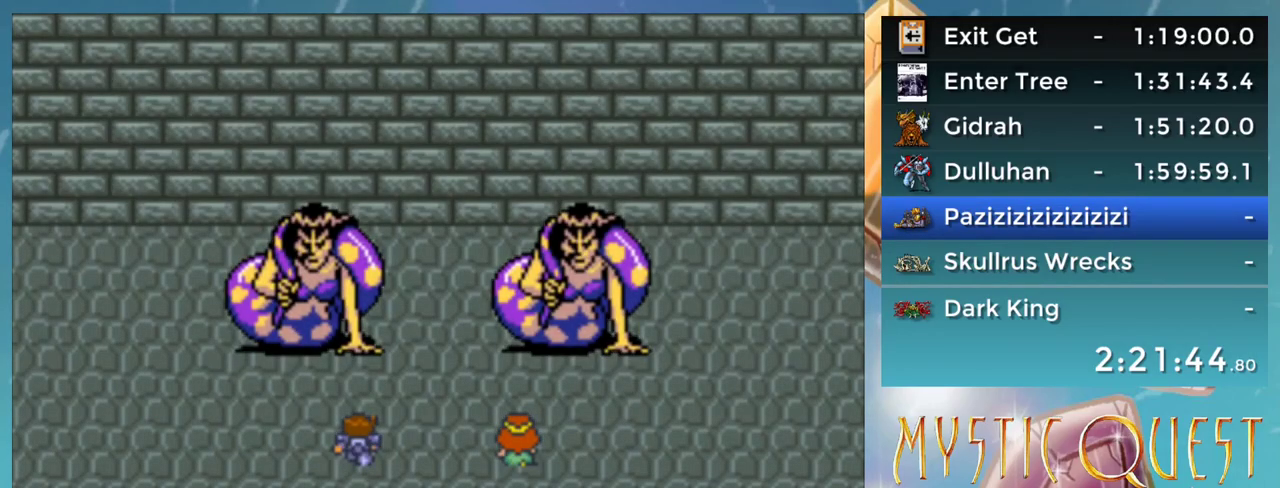
{"buttons": ["Y"], "events": [[467, "Y", "down"]]}
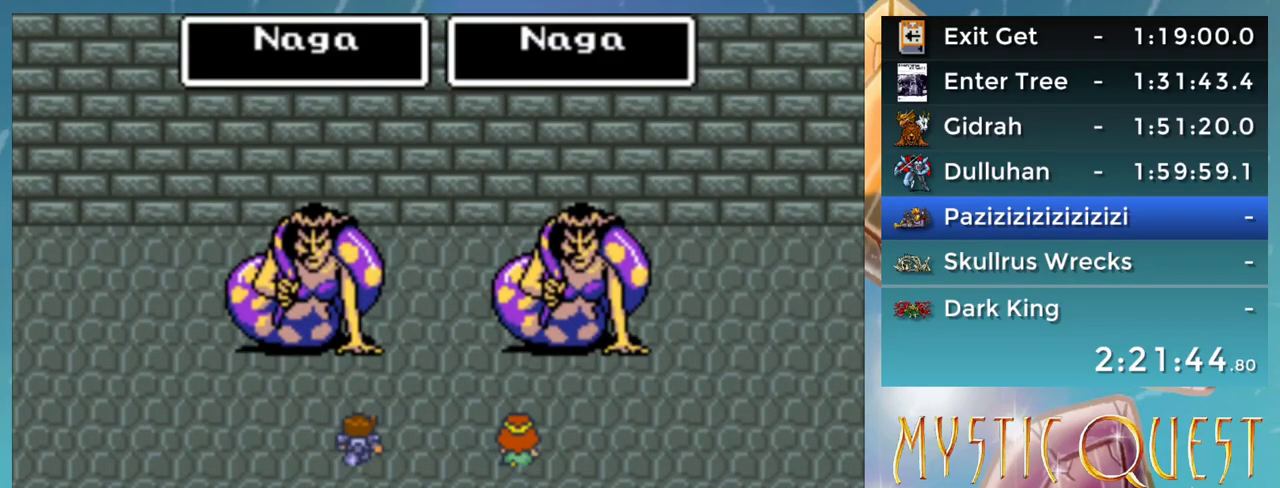
{"buttons": [], "events": [[33, "Y", "up"], [117, "A", "down"], [200, "A", "up"], [267, "DPAD_RIGHT", "down"], [333, "DPAD_RIGHT", "up"], [417, "A", "down"], [483, "A", "up"]]}
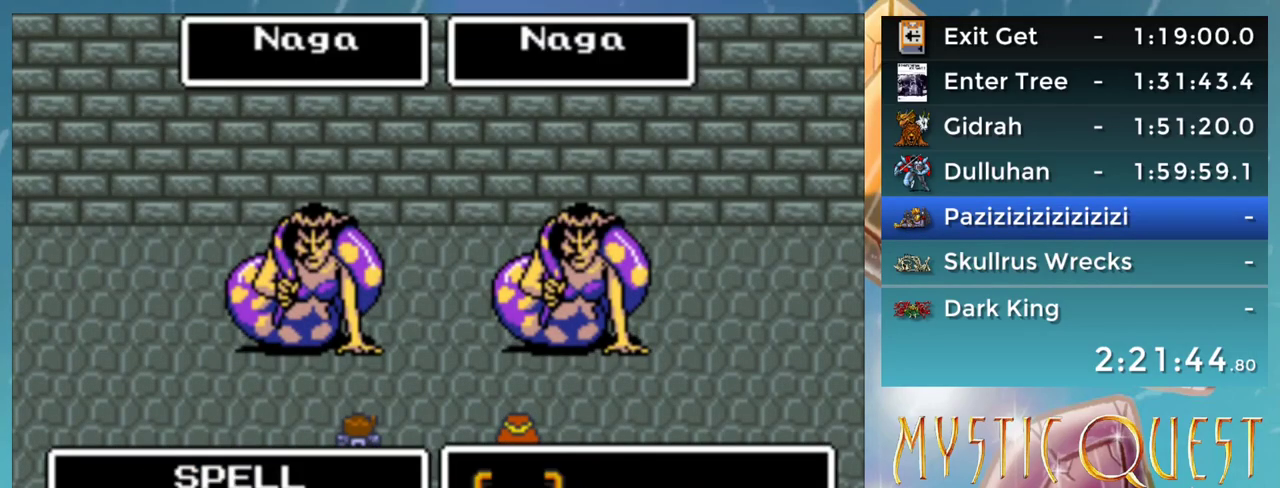
{"buttons": [], "events": [[100, "DPAD_UP", "down"], [183, "DPAD_LEFT", "down"], [217, "DPAD_UP", "up"], [283, "DPAD_LEFT", "up"], [350, "A", "down"], [417, "A", "up"]]}
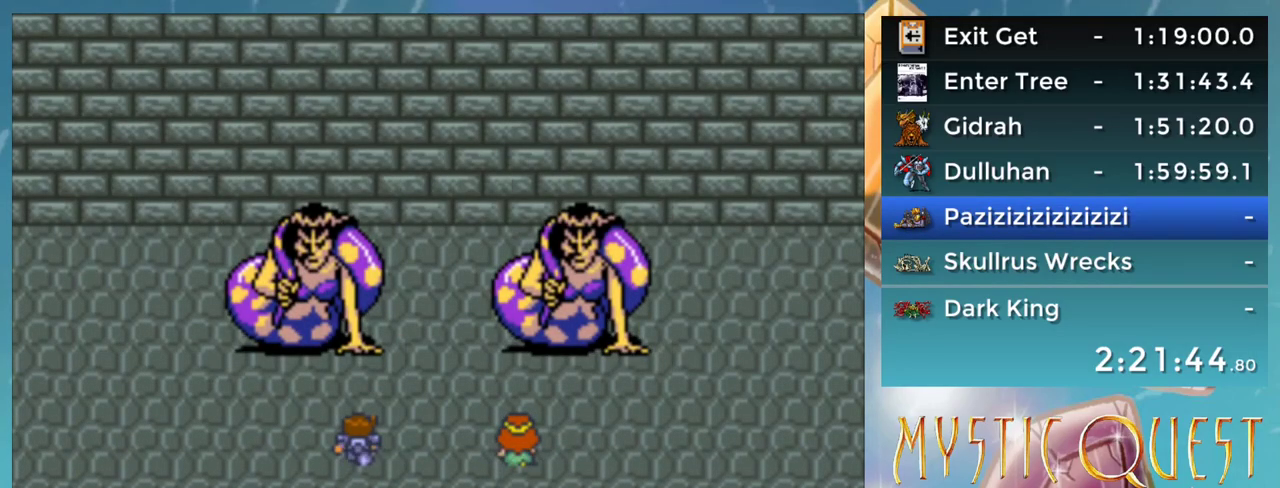
{"buttons": [], "events": [[17, "A", "down"], [100, "A", "up"], [183, "DPAD_DOWN", "down"], [250, "DPAD_DOWN", "up"], [283, "A", "down"], [333, "A", "up"]]}
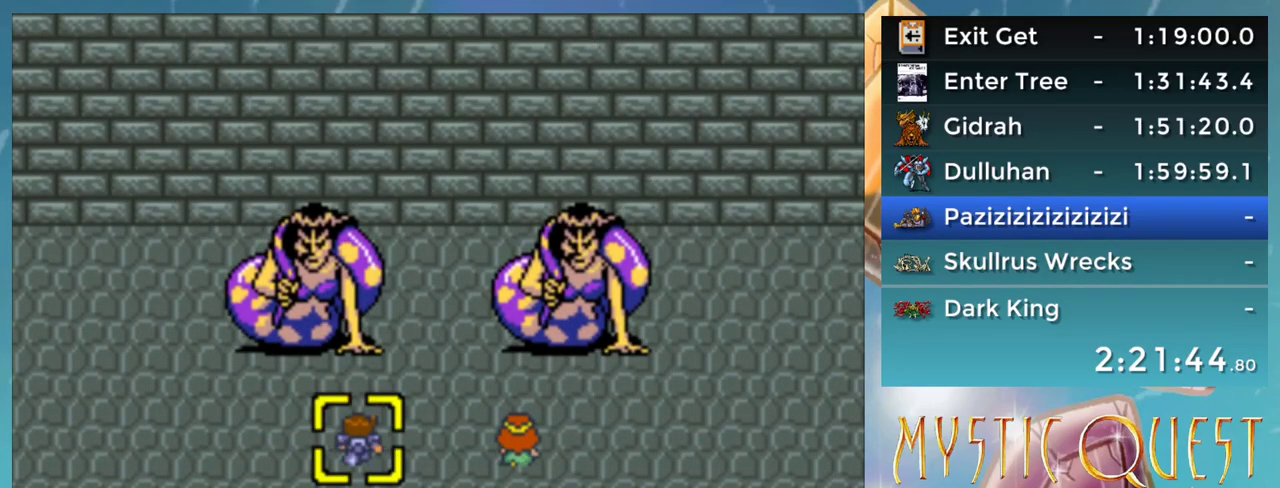
{"buttons": ["B", "DPAD_DOWN"], "events": [[17, "A", "down"], [117, "A", "up"], [183, "B", "down"], [233, "A", "down"], [250, "B", "up"], [283, "A", "up"], [300, "DPAD_DOWN", "down"], [317, "B", "down"], [400, "A", "down"], [400, "B", "up"], [467, "A", "up"], [500, "B", "down"]]}
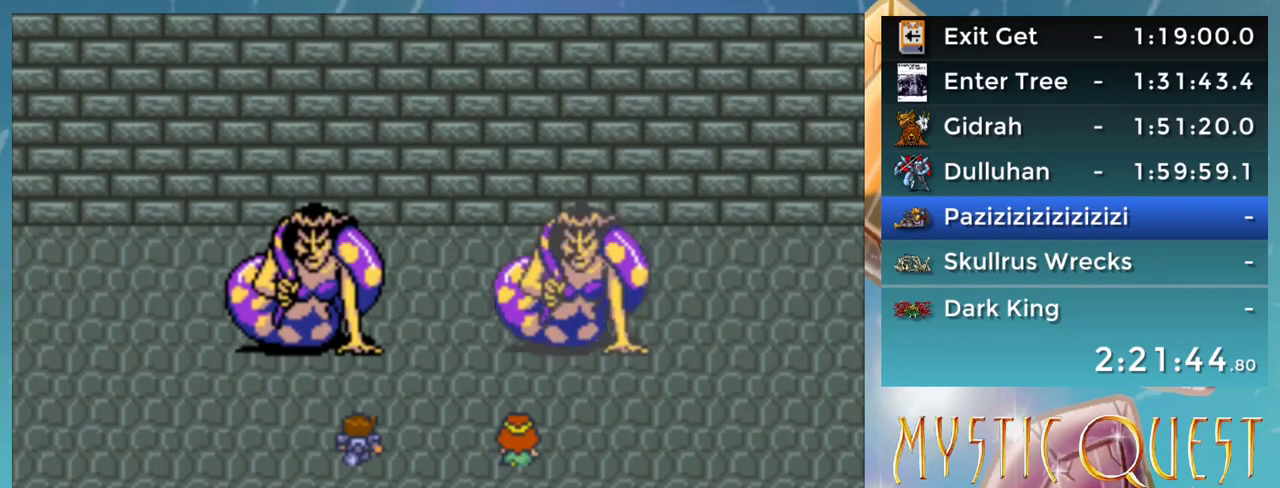
{"buttons": ["B", "DPAD_DOWN", "DPAD_RIGHT"], "events": [[50, "A", "down"], [83, "B", "up"], [100, "A", "up"], [117, "DPAD_DOWN", "up"], [150, "B", "down"], [167, "DPAD_DOWN", "down"], [200, "A", "down"], [217, "DPAD_DOWN", "up"], [217, "DPAD_LEFT", "down"], [233, "B", "up"], [267, "A", "up"], [267, "DPAD_LEFT", "up"], [283, "DPAD_DOWN", "down"], [333, "B", "down"], [367, "A", "down"], [367, "DPAD_DOWN", "up"], [400, "B", "up"], [417, "A", "up"], [417, "DPAD_DOWN", "down"], [467, "DPAD_RIGHT", "down"], [500, "B", "down"]]}